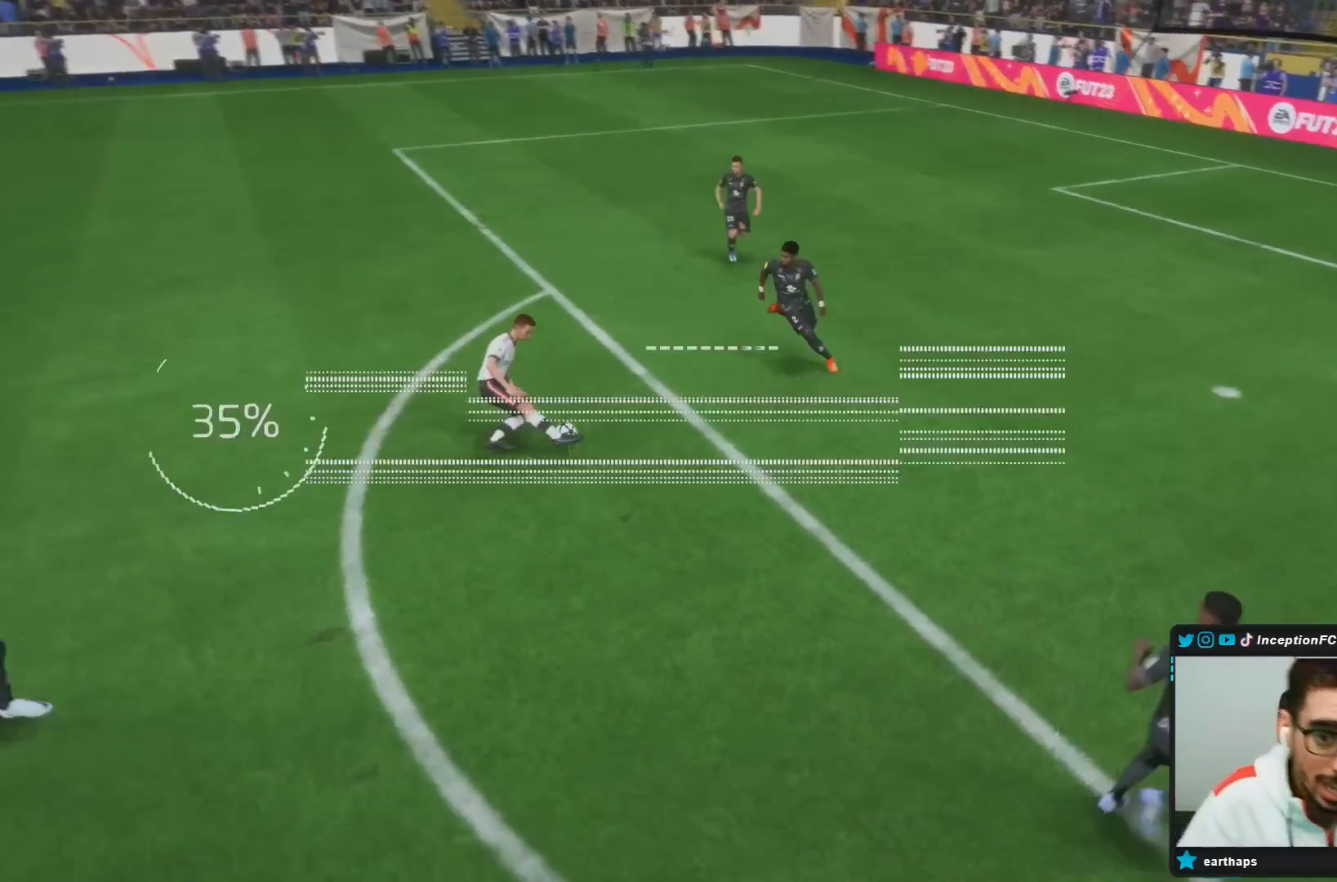
Gameplay with a controller (PlayStation layout); each line is a JSON object with the inputs held at the frame after it (dt_ms = milliseconds from this image to that frame). "events" lists button and stick changes between this image and that frame as [ms after this image, input, new state], when the widget could be followed in between. Not read: L3 R3.
{"dt_ms": 500, "buttons": [], "left_stick": "center", "right_stick": "center", "events": []}
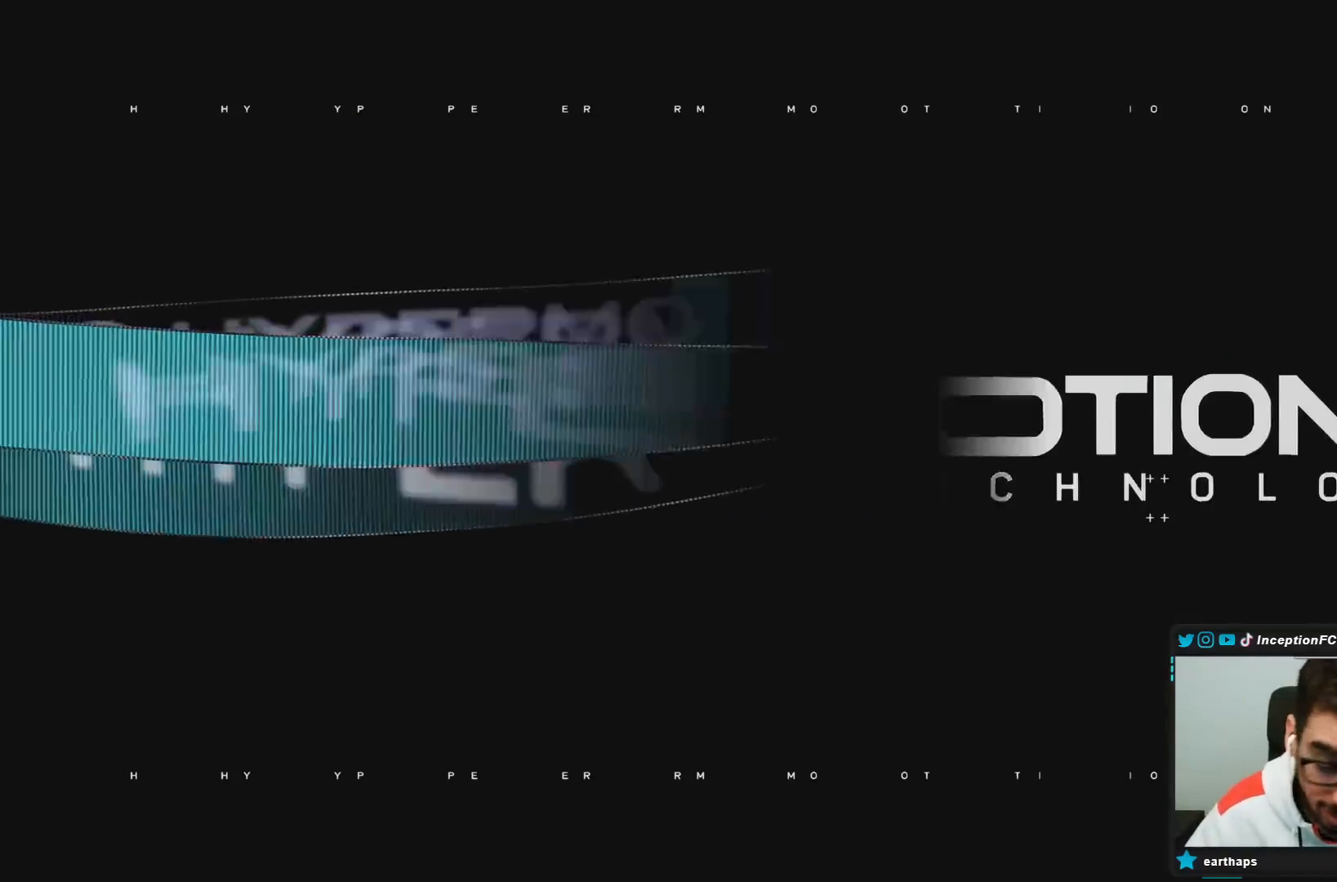
{"dt_ms": 500, "buttons": [], "left_stick": "center", "right_stick": "center", "events": []}
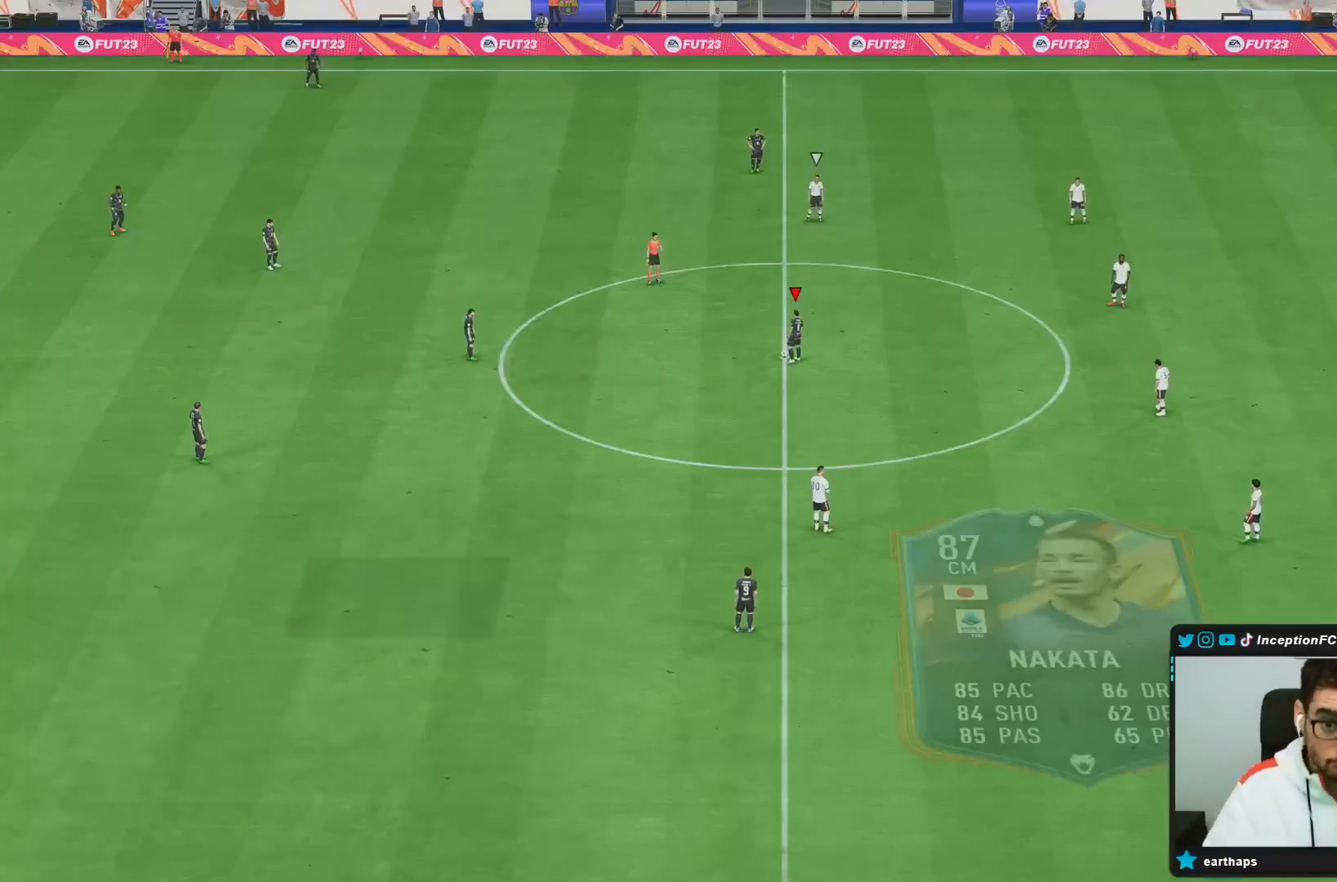
{"dt_ms": 500, "buttons": [], "left_stick": "center", "right_stick": "center", "events": []}
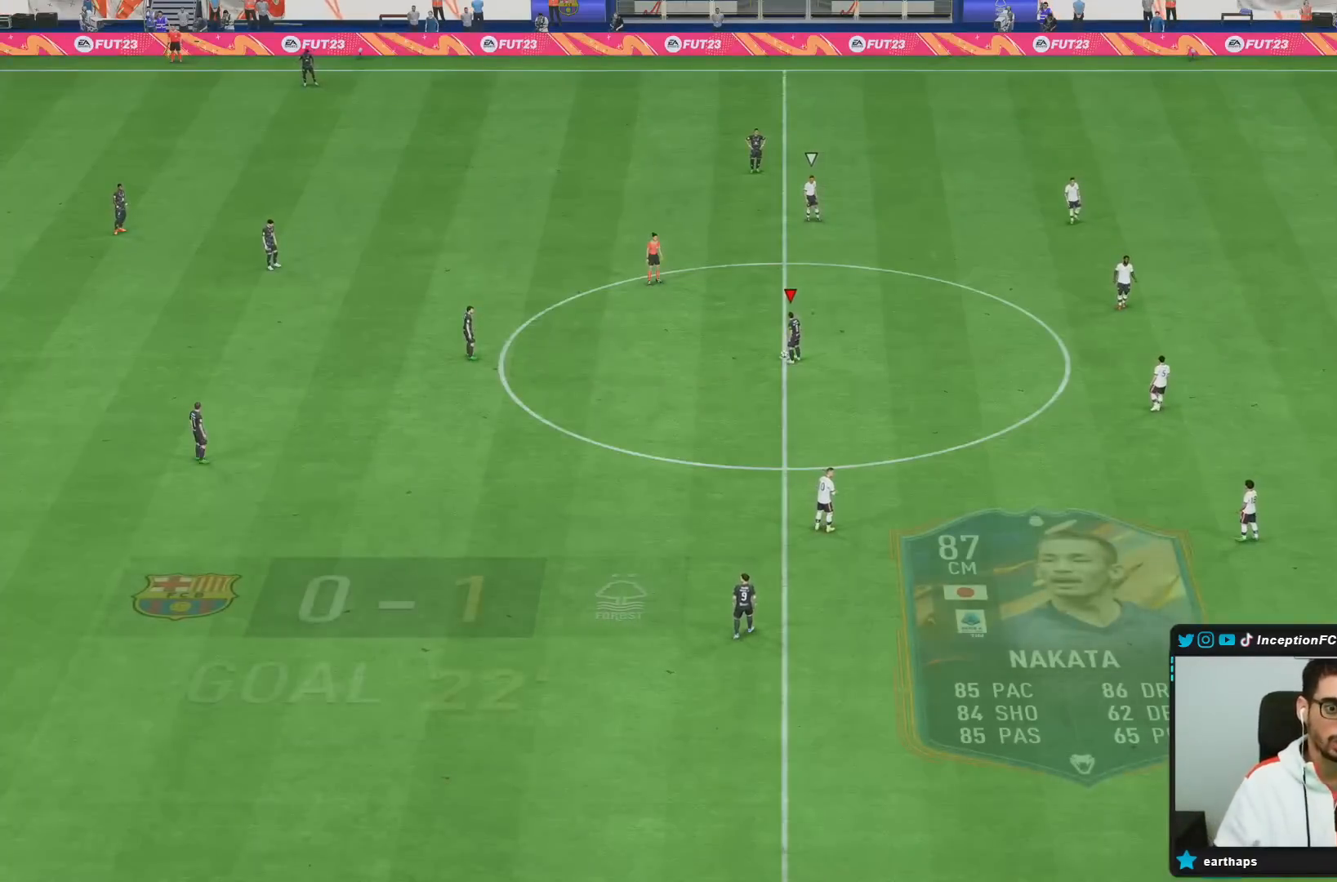
{"dt_ms": 500, "buttons": [], "left_stick": "center", "right_stick": "center", "events": []}
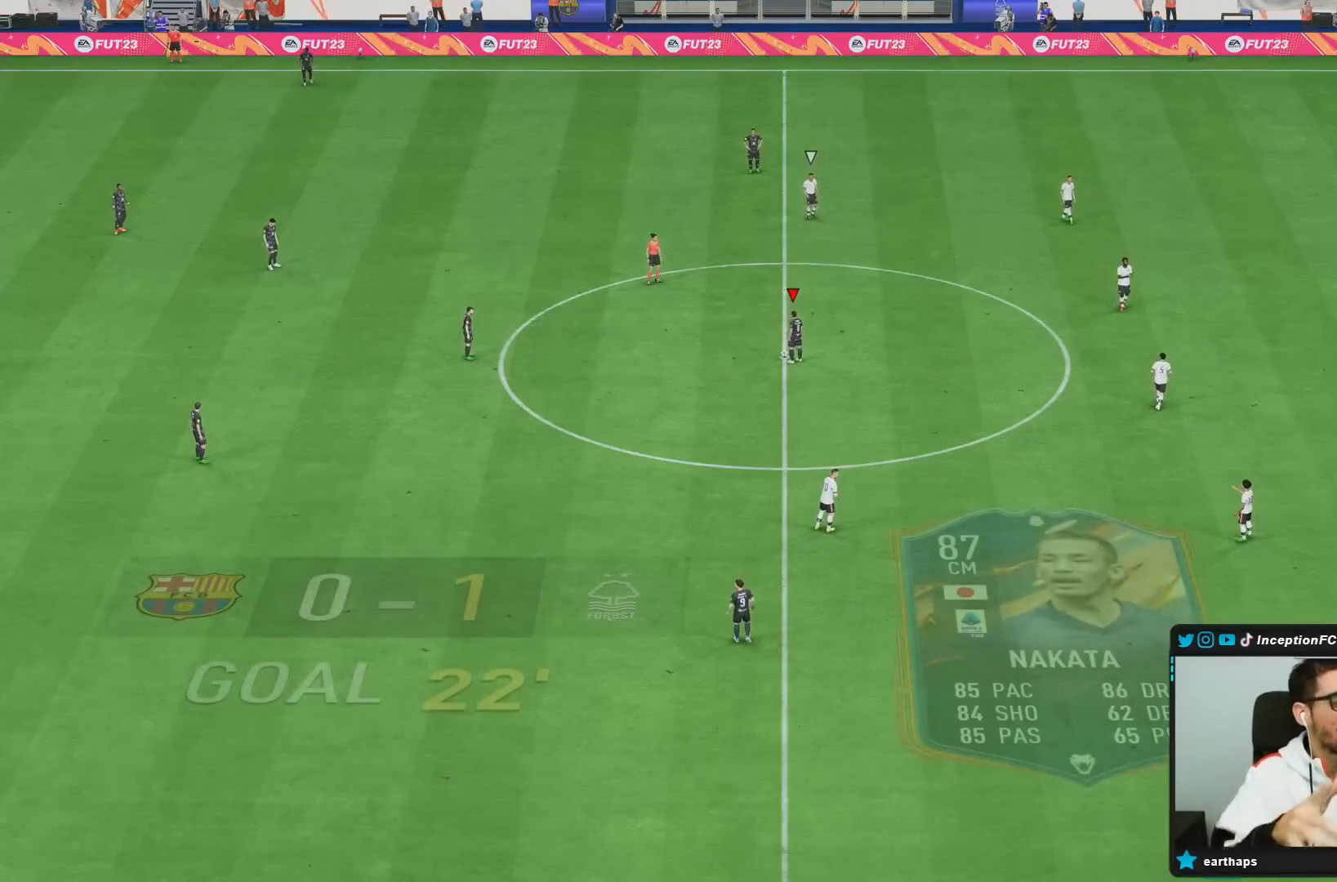
{"dt_ms": 500, "buttons": [], "left_stick": "center", "right_stick": "center", "events": []}
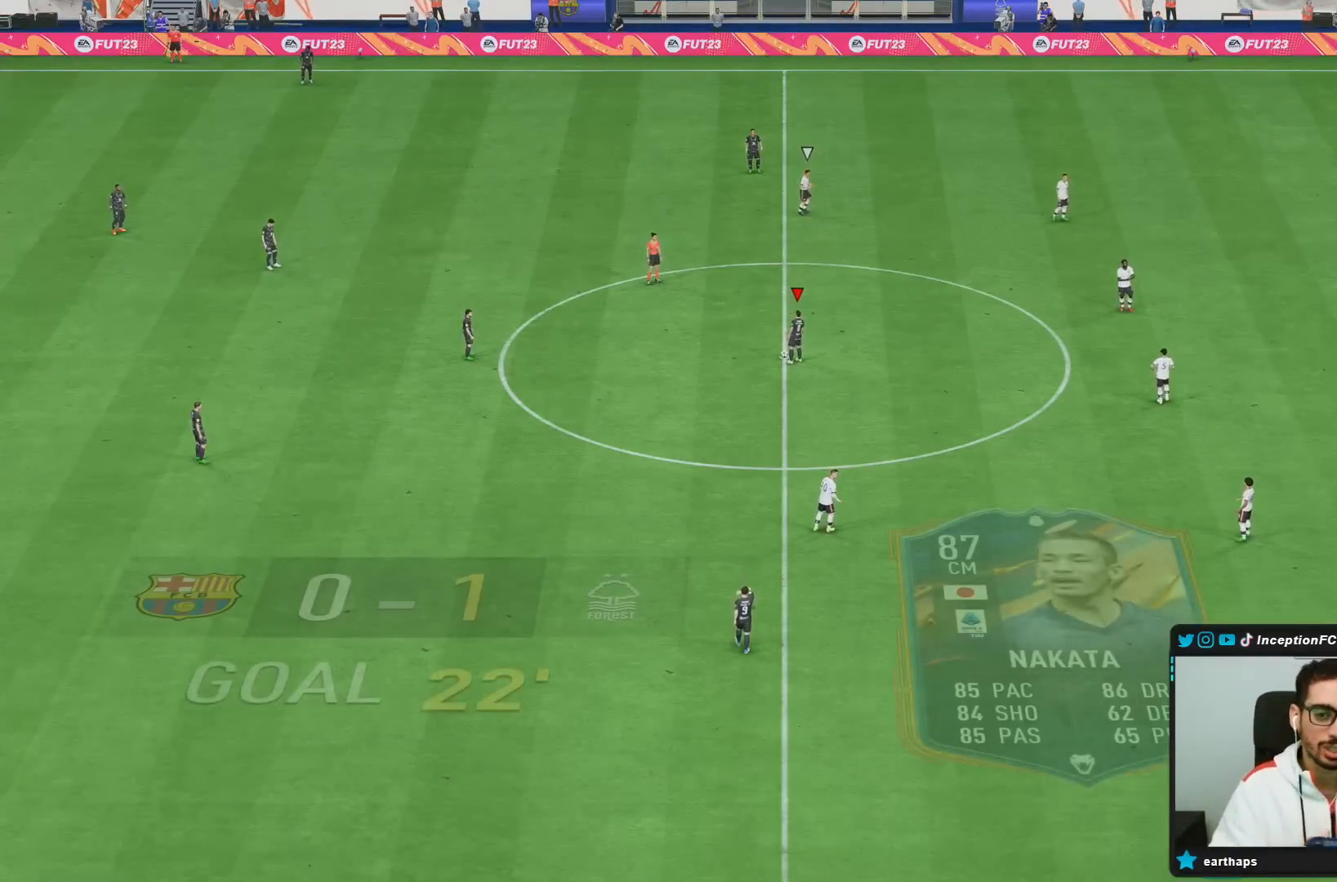
{"dt_ms": 500, "buttons": [], "left_stick": "center", "right_stick": "center", "events": []}
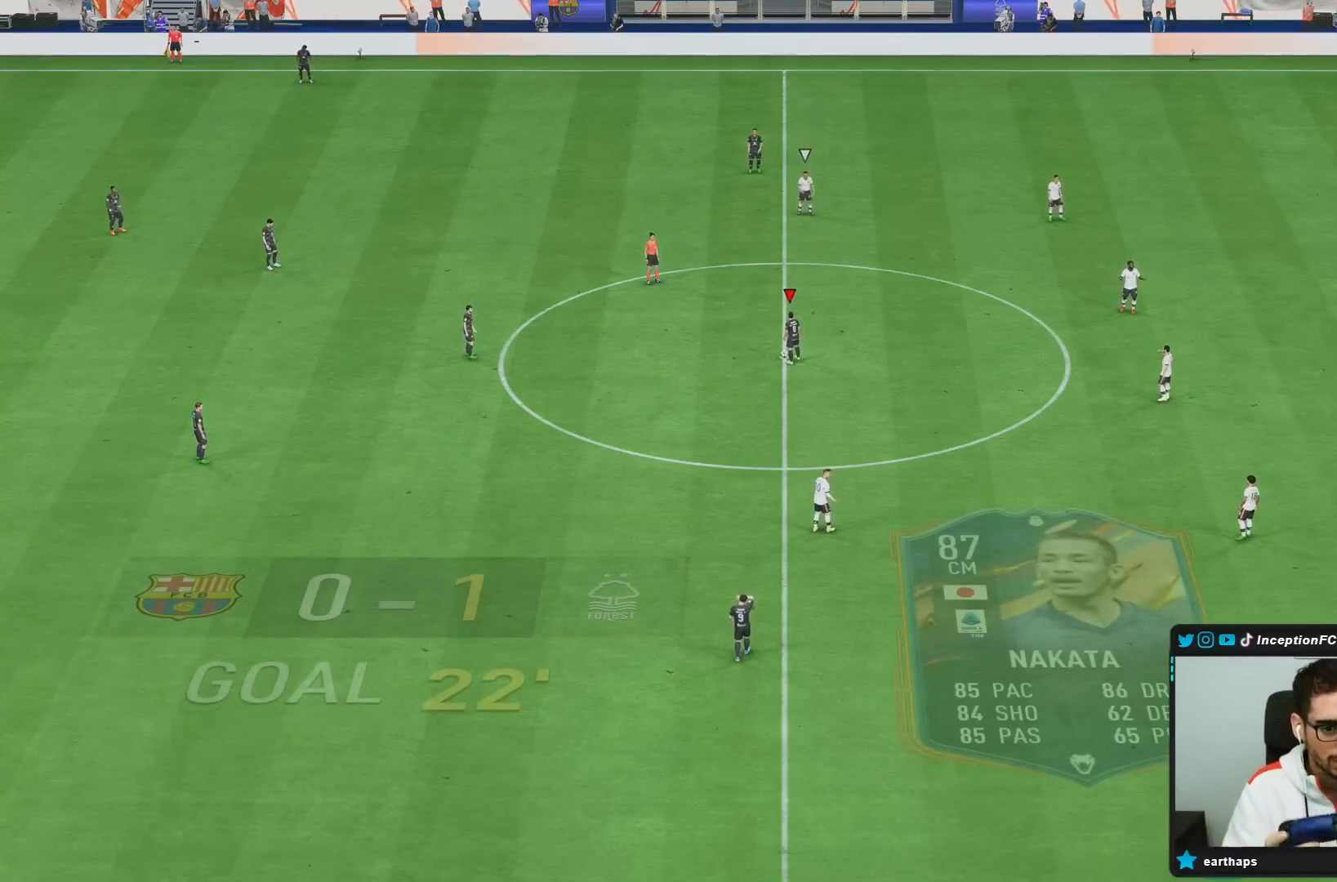
{"dt_ms": 500, "buttons": [], "left_stick": "center", "right_stick": "center", "events": []}
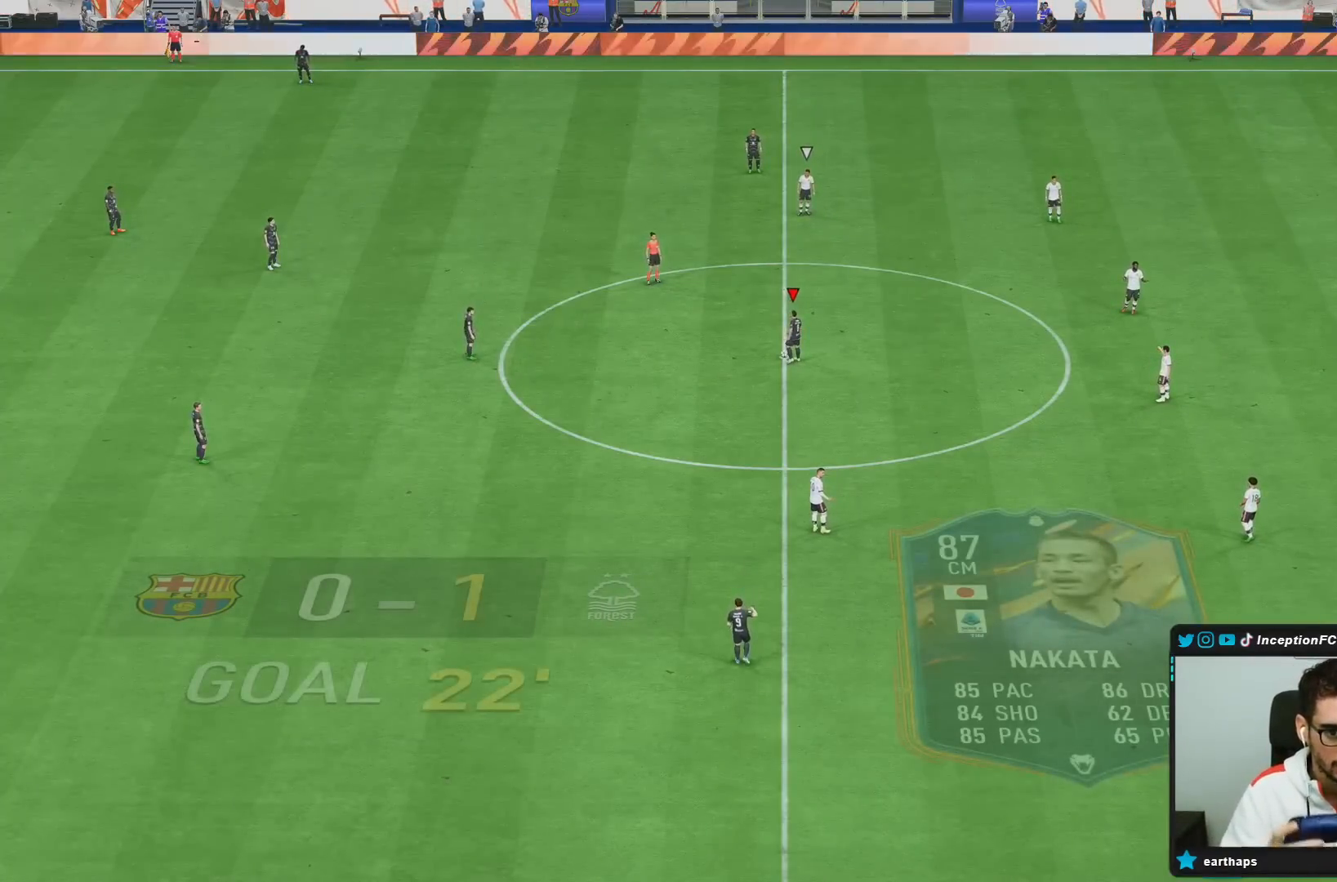
{"dt_ms": 500, "buttons": [], "left_stick": "center", "right_stick": "center", "events": []}
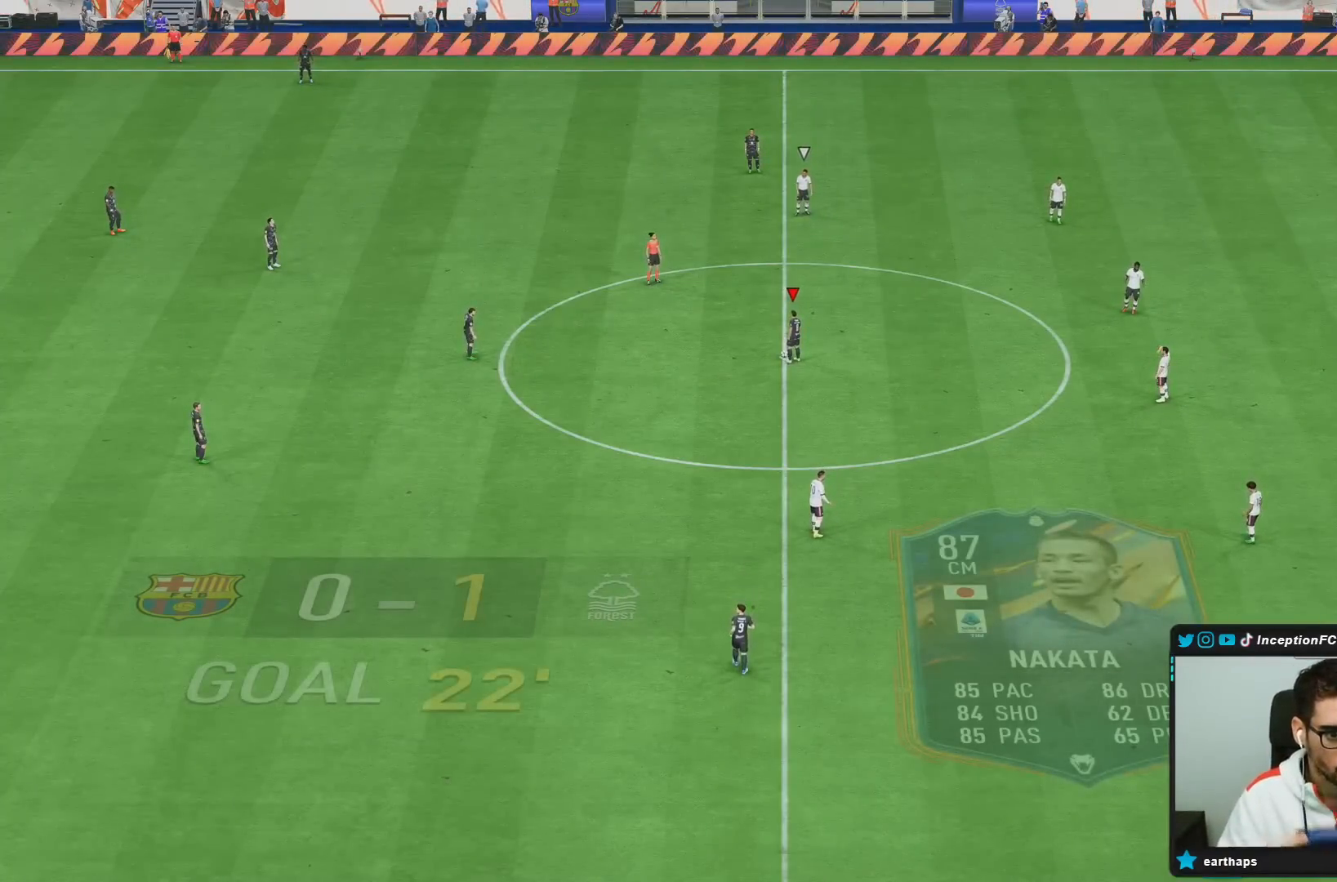
{"dt_ms": 500, "buttons": [], "left_stick": "center", "right_stick": "center", "events": []}
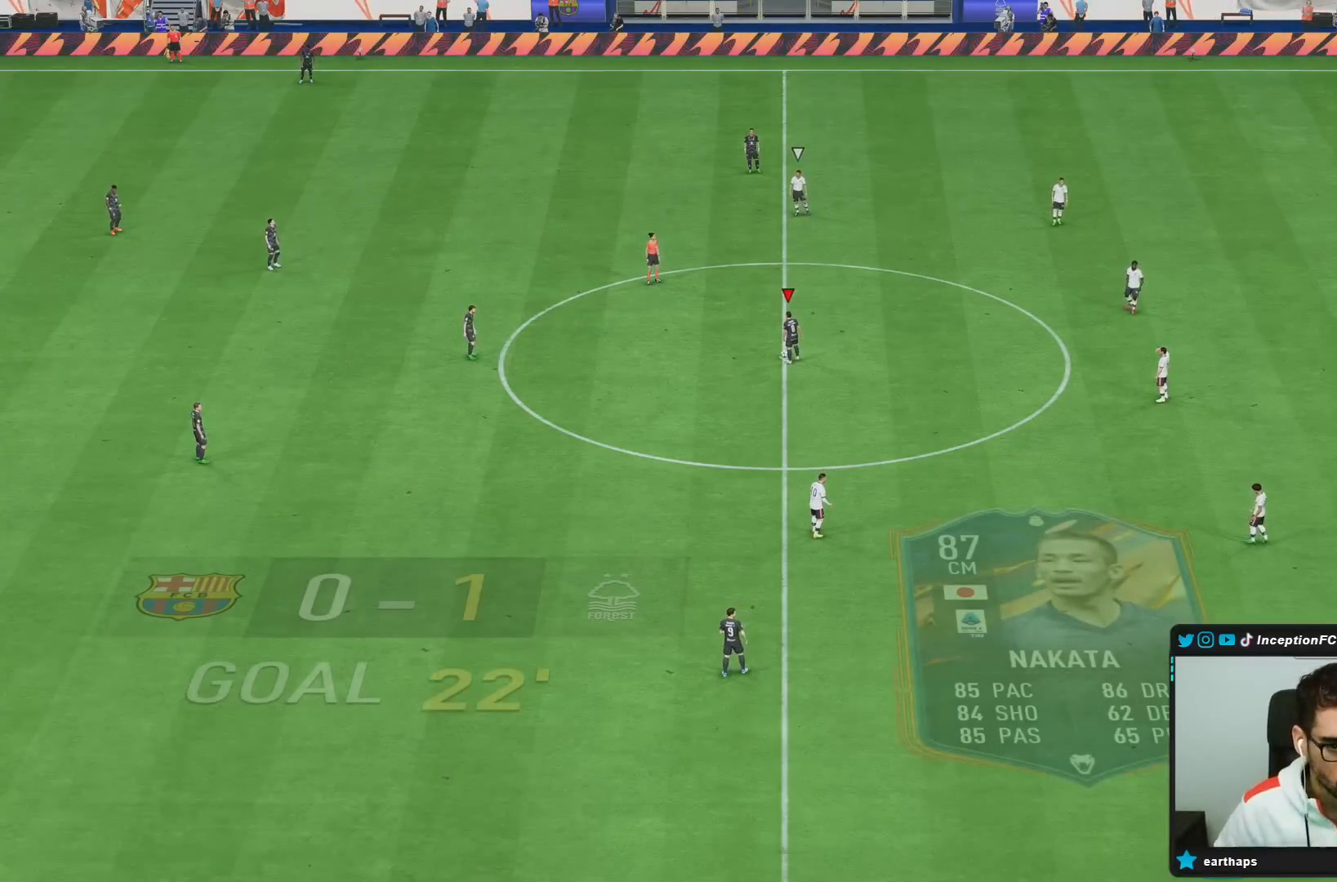
{"dt_ms": 500, "buttons": [], "left_stick": "center", "right_stick": "center", "events": [[50, "left_stick", "left"], [83, "CROSS", "down"], [167, "CROSS", "up"], [200, "CROSS", "down"], [300, "CROSS", "up"], [500, "left_stick", "center"]]}
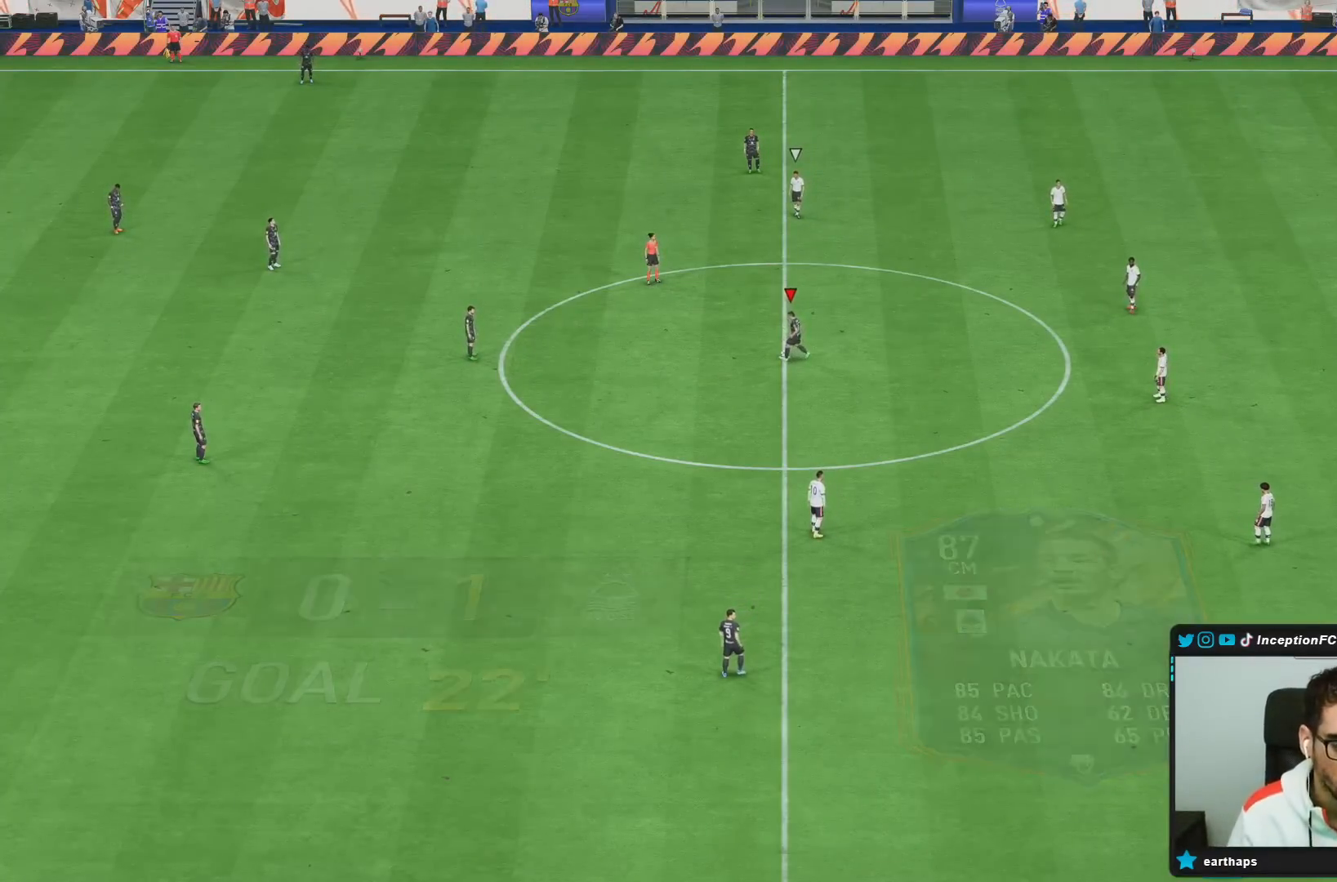
{"dt_ms": 500, "buttons": ["CROSS"], "left_stick": "down", "right_stick": "center", "events": [[317, "left_stick", "down"], [500, "CROSS", "down"]]}
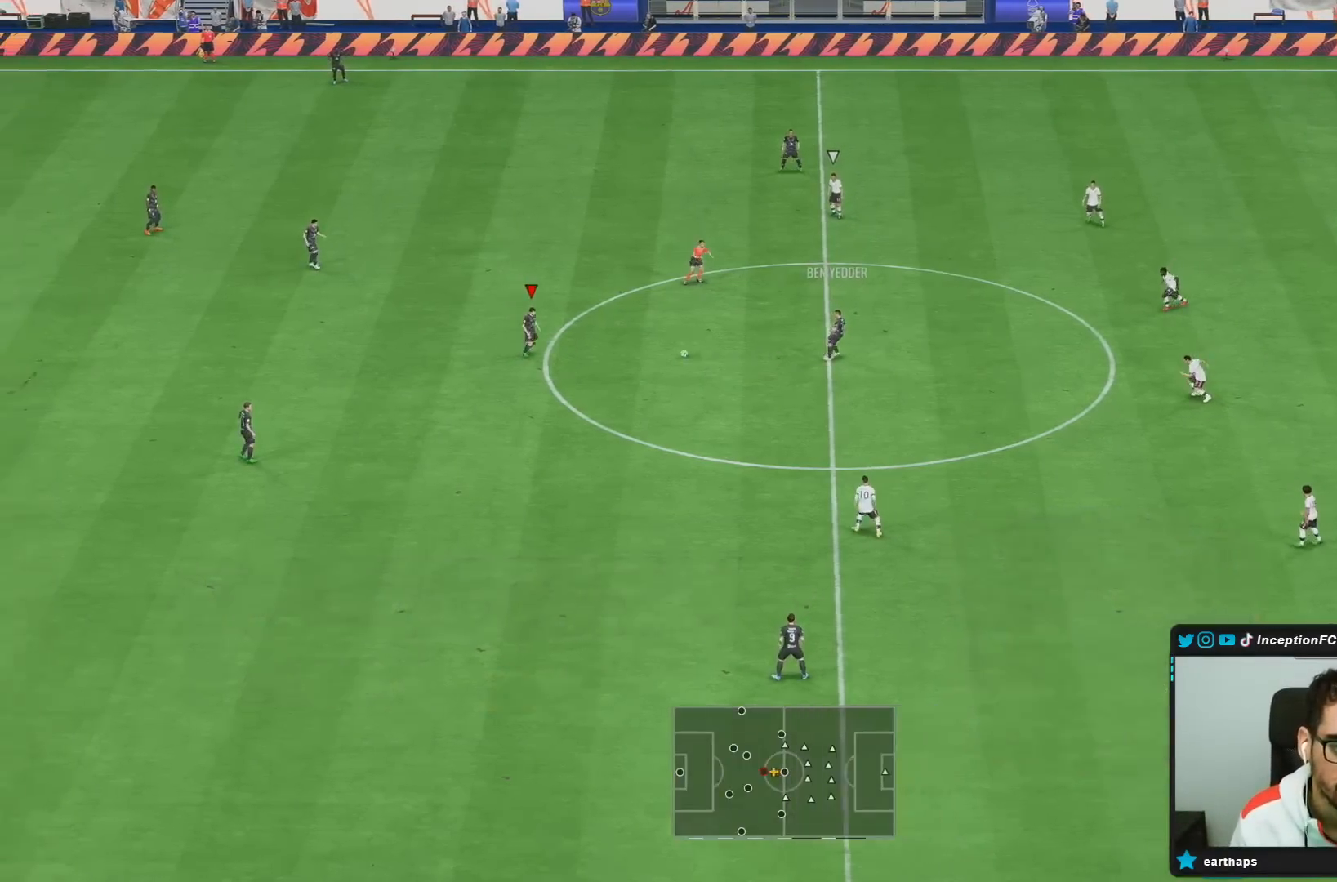
{"dt_ms": 500, "buttons": ["R2"], "left_stick": "center", "right_stick": "center", "events": [[133, "CROSS", "up"], [350, "left_stick", "center"], [500, "R2", "down"]]}
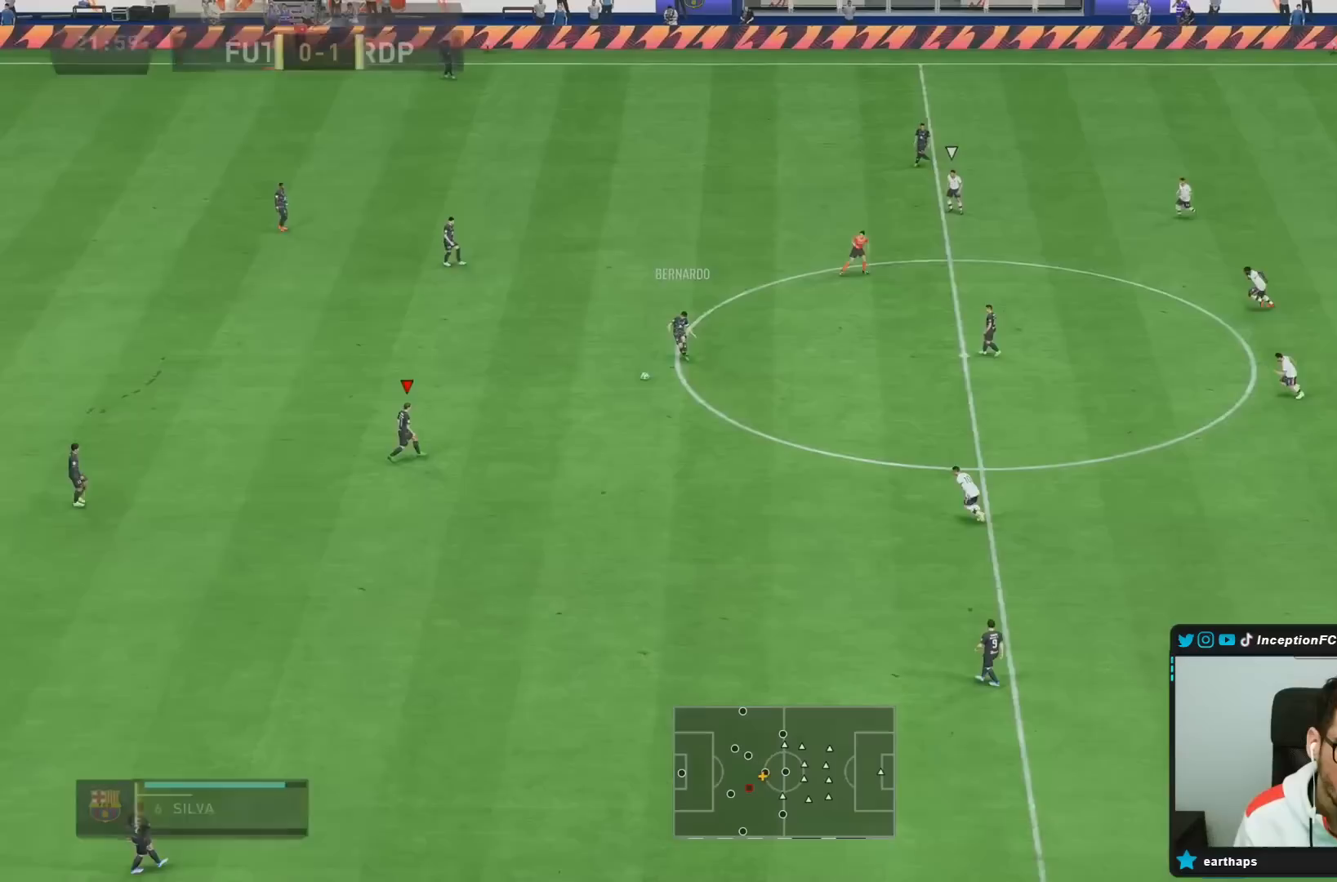
{"dt_ms": 500, "buttons": [], "left_stick": "down-right", "right_stick": "center", "events": [[50, "left_stick", "down-right"], [217, "R2", "up"]]}
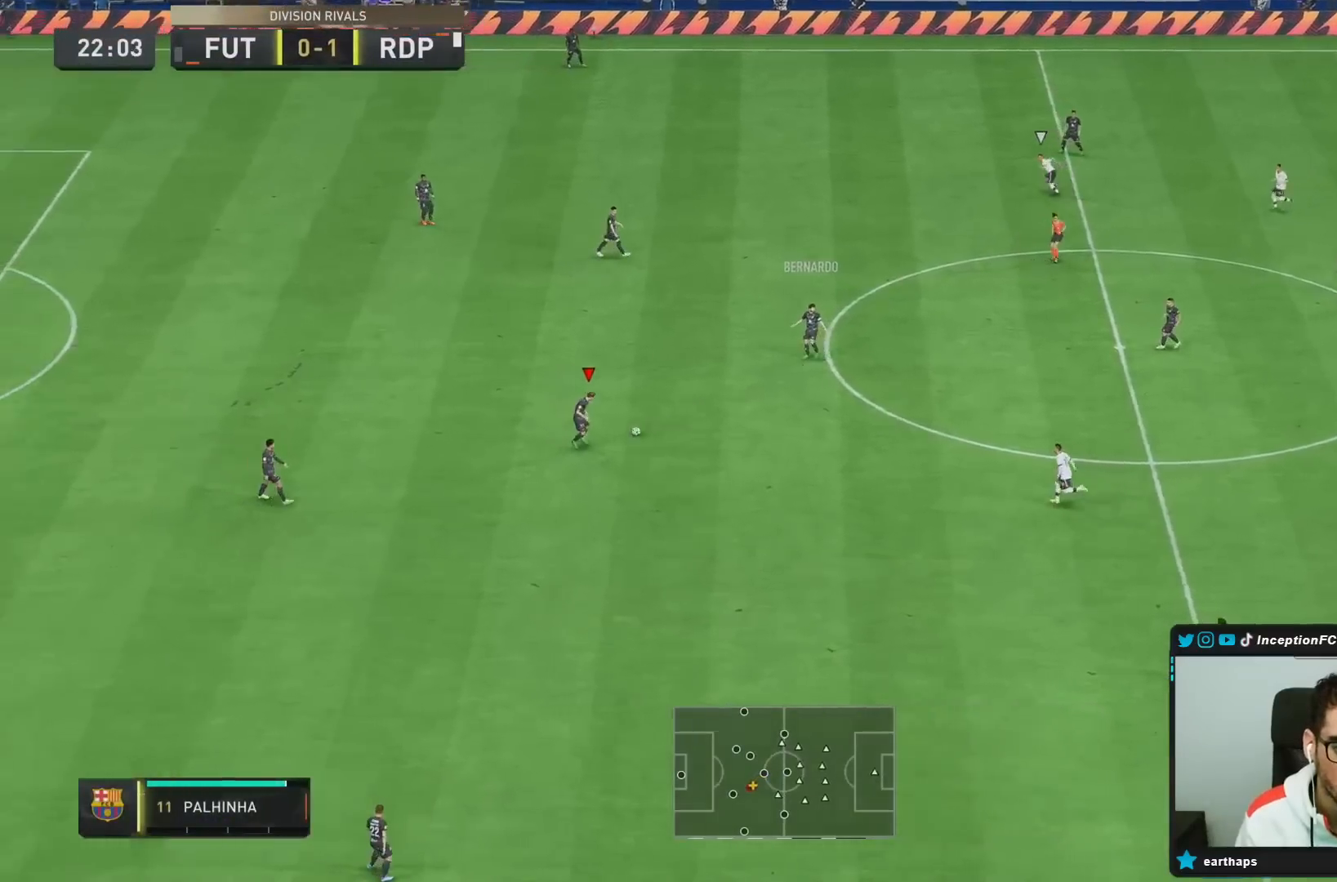
{"dt_ms": 500, "buttons": ["CROSS", "R1"], "left_stick": "down-right", "right_stick": "center", "events": [[217, "CROSS", "down"], [217, "R1", "down"]]}
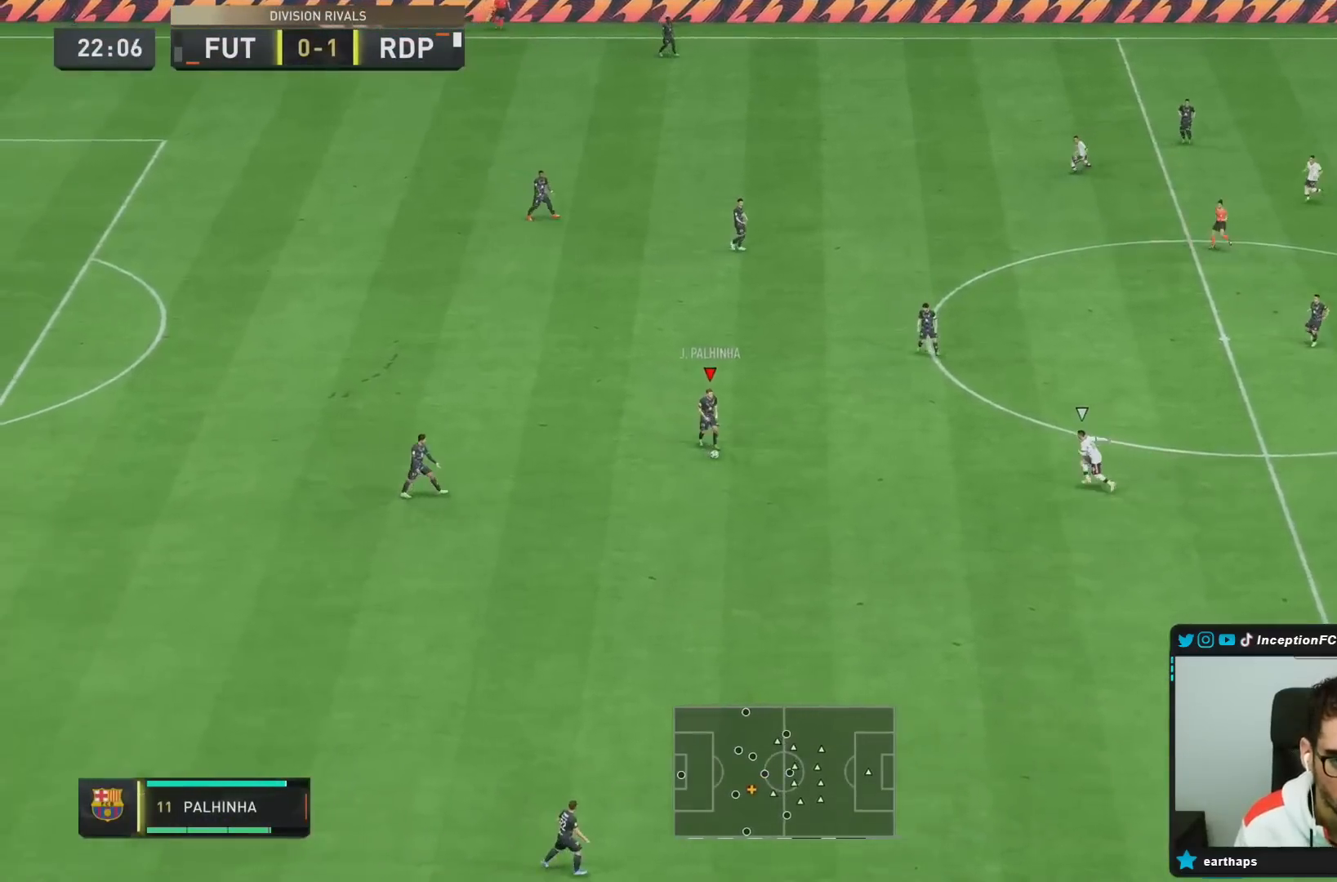
{"dt_ms": 500, "buttons": ["R2"], "left_stick": "center", "right_stick": "center", "events": [[83, "CROSS", "up"], [83, "R1", "up"], [400, "R2", "down"], [400, "left_stick", "center"]]}
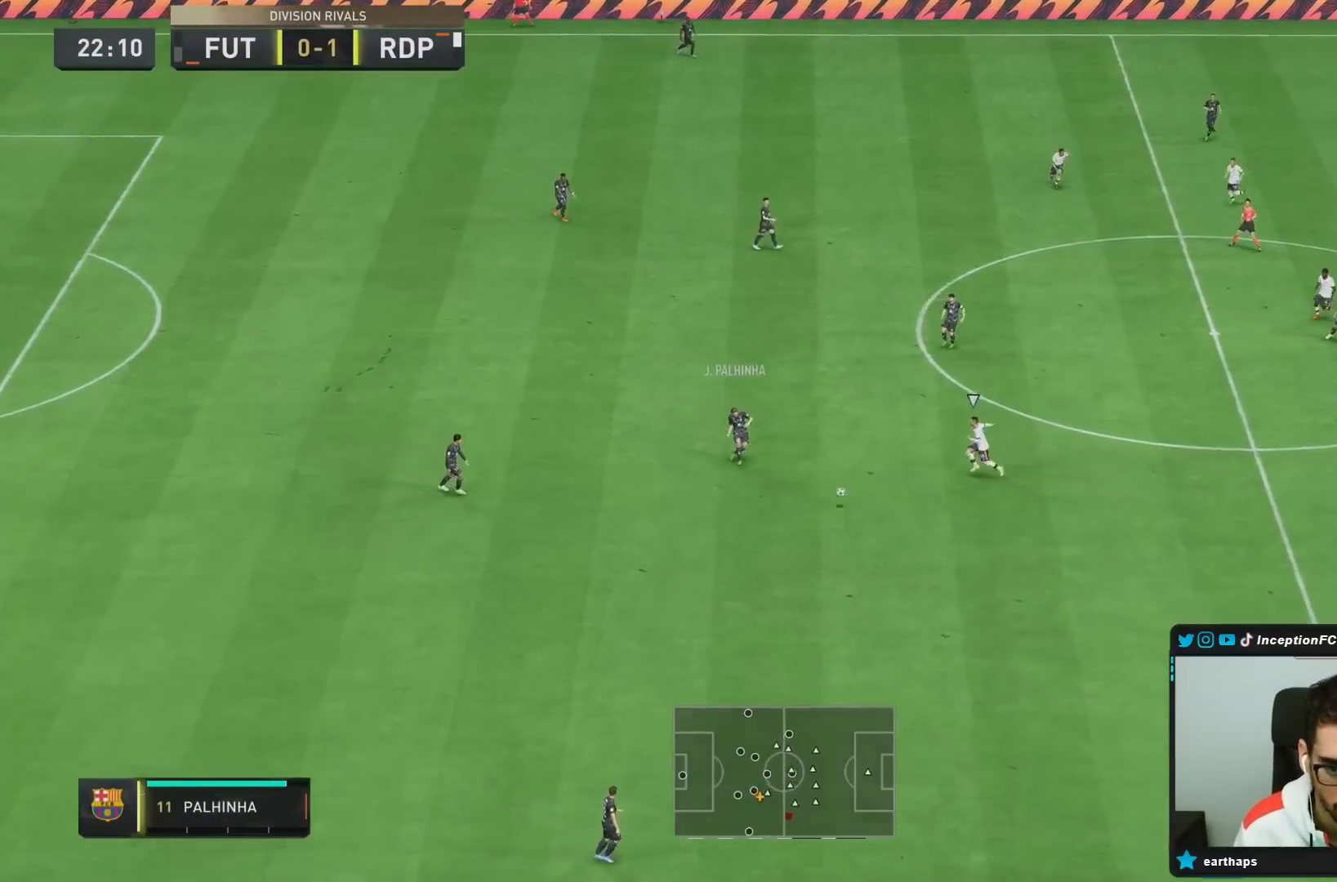
{"dt_ms": 500, "buttons": [], "left_stick": "right", "right_stick": "center", "events": [[83, "left_stick", "right"], [300, "R2", "up"]]}
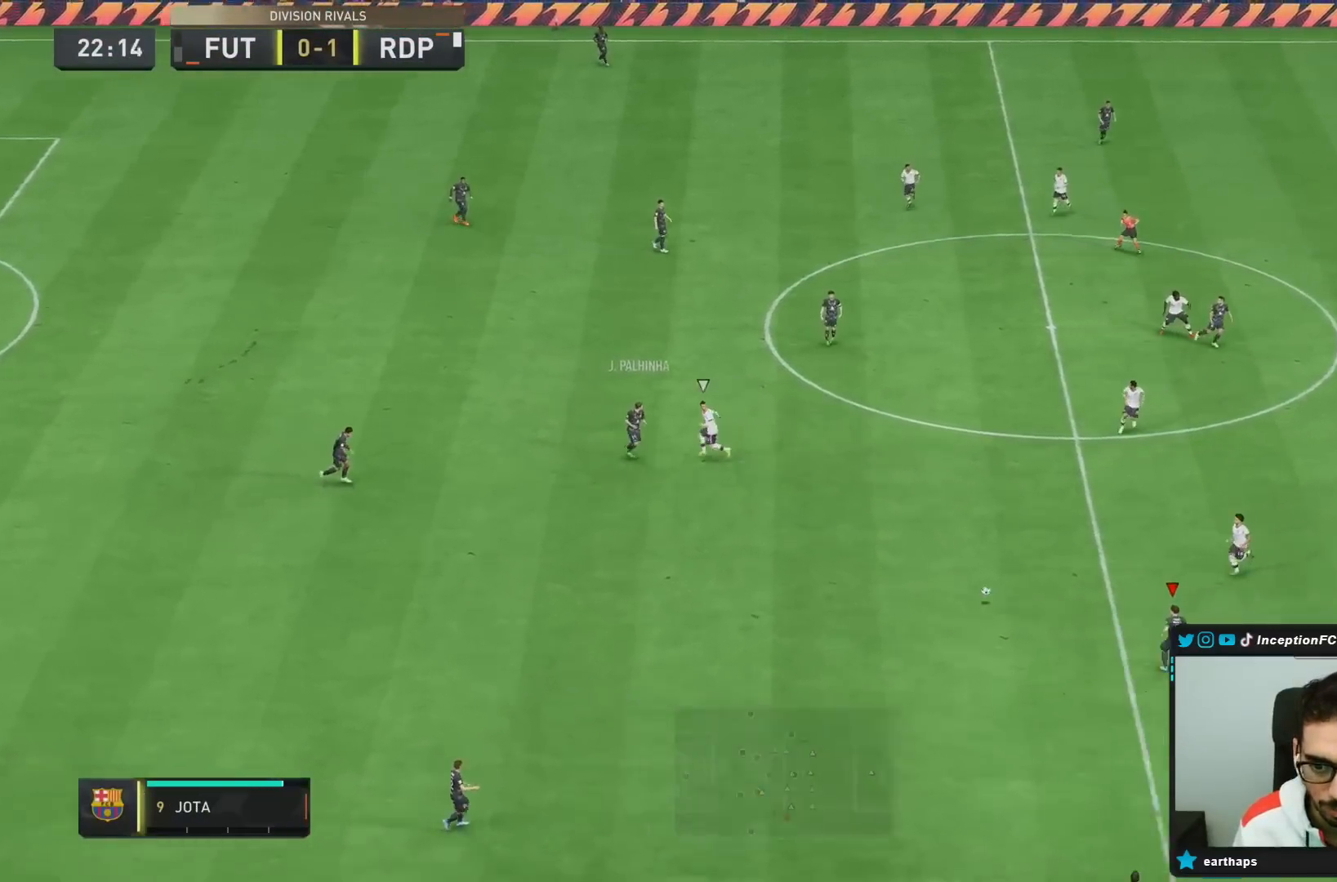
{"dt_ms": 500, "buttons": ["SQUARE"], "left_stick": "right", "right_stick": "center", "events": [[333, "SQUARE", "down"]]}
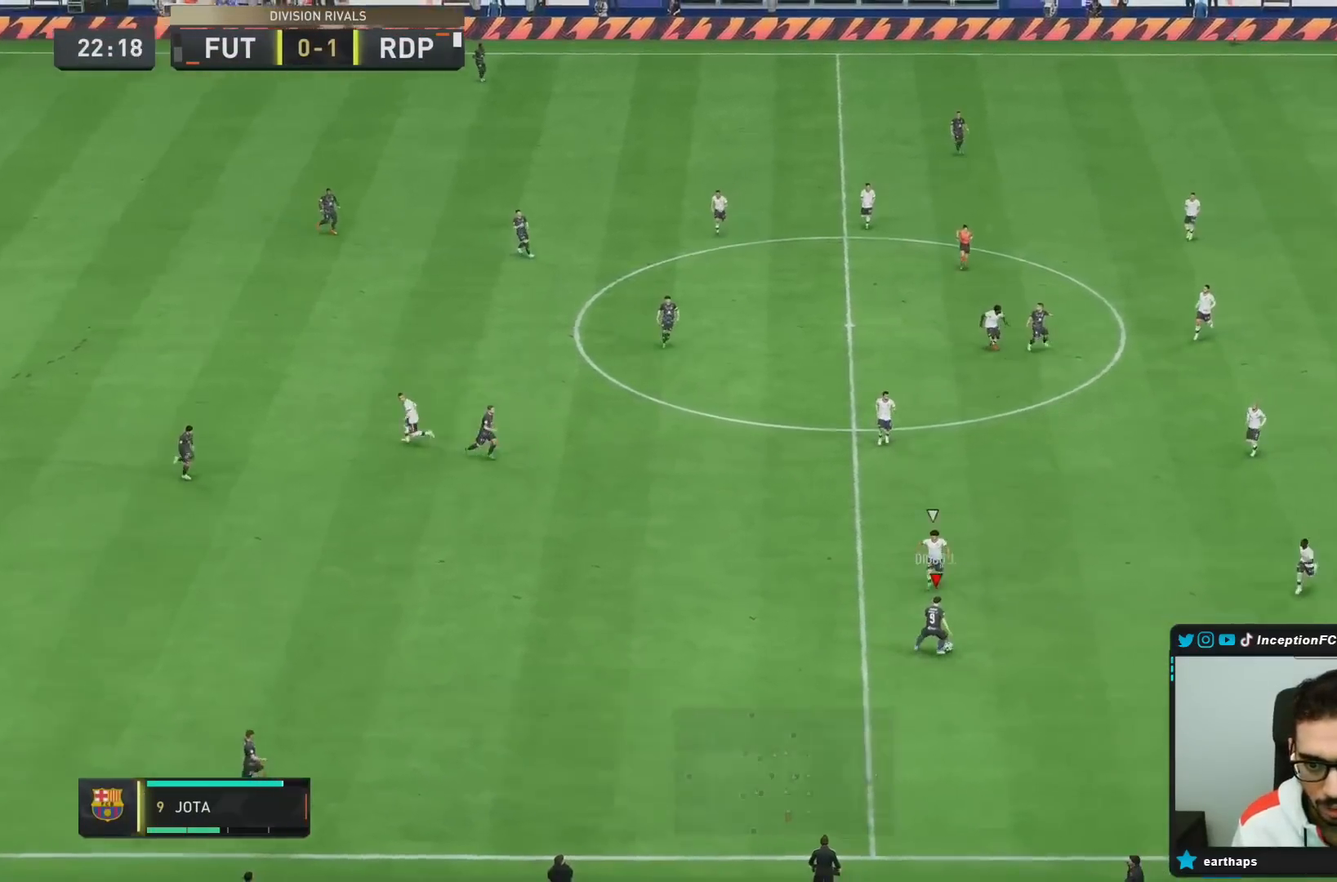
{"dt_ms": 500, "buttons": [], "left_stick": "center", "right_stick": "center", "events": [[200, "SQUARE", "up"], [483, "left_stick", "center"]]}
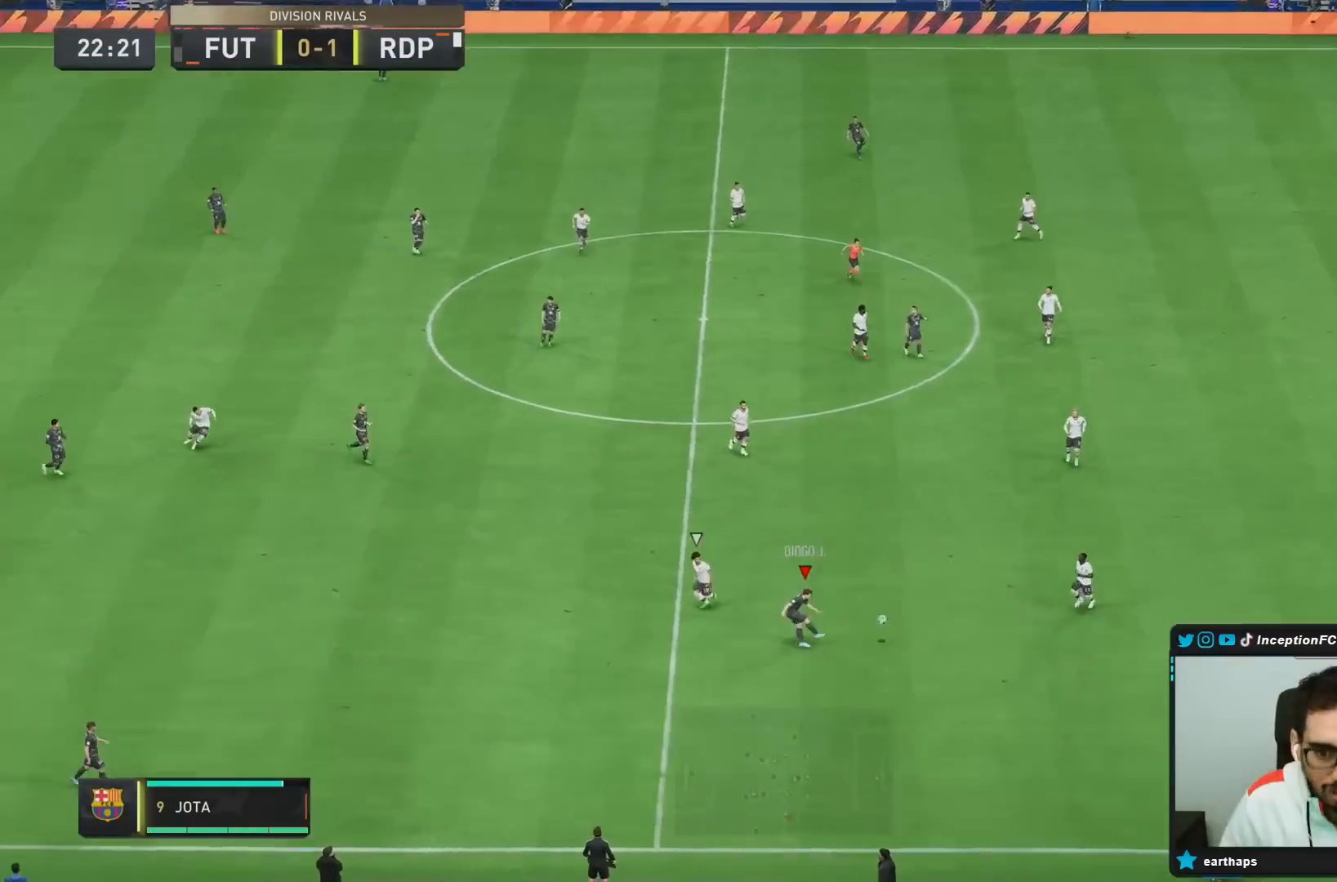
{"dt_ms": 500, "buttons": [], "left_stick": "center", "right_stick": "center", "events": []}
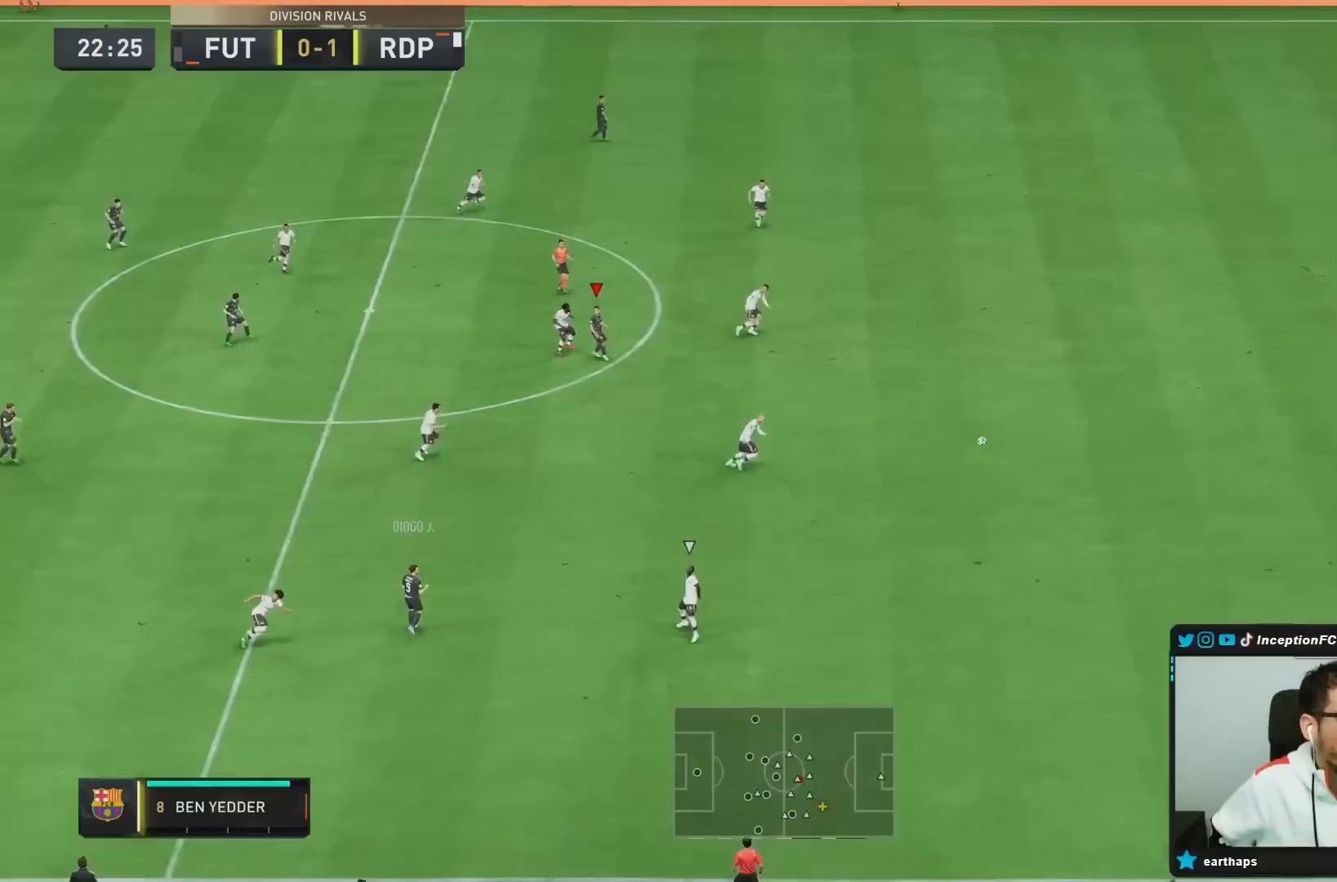
{"dt_ms": 1000, "buttons": [], "left_stick": "center", "right_stick": "center"}